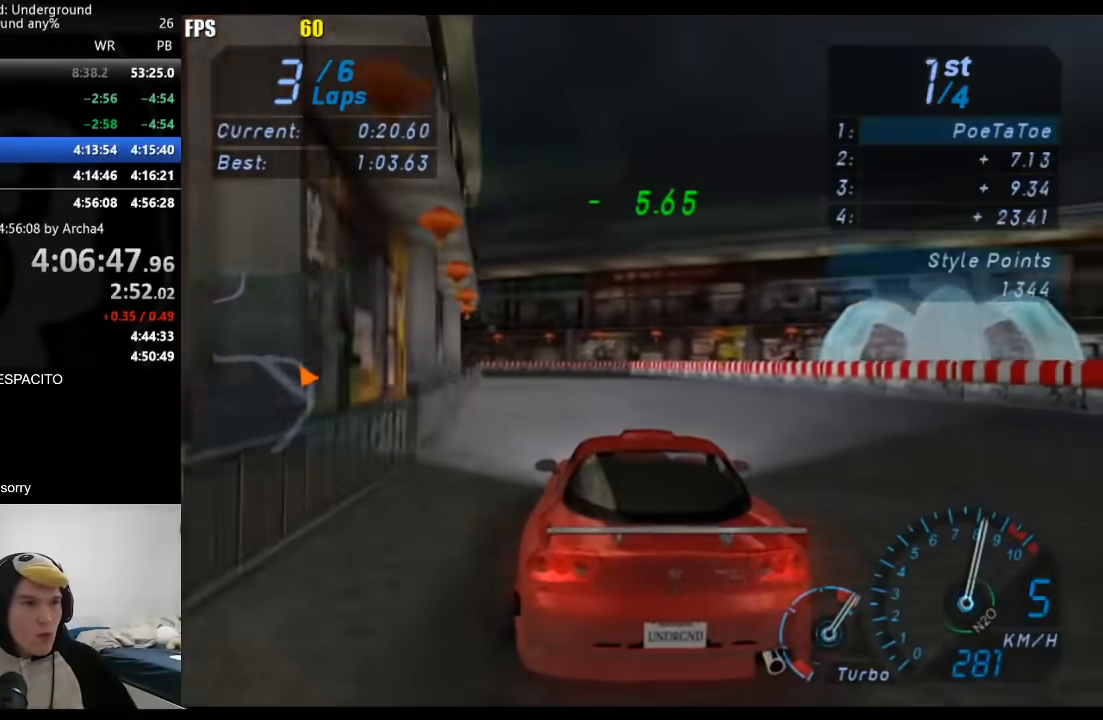
Gameplay with a controller (Xbox layout); each line is a JSON object with the inputs held at the frame after it. "events" lists button and stick changes between this image and that frame as [ms after this image, input, new state], when the widget could be followed in between.
{"buttons": [], "left_stick": "down-left", "right_stick": "center", "events": [[33, "left_stick", "left"], [500, "left_stick", "down-left"]]}
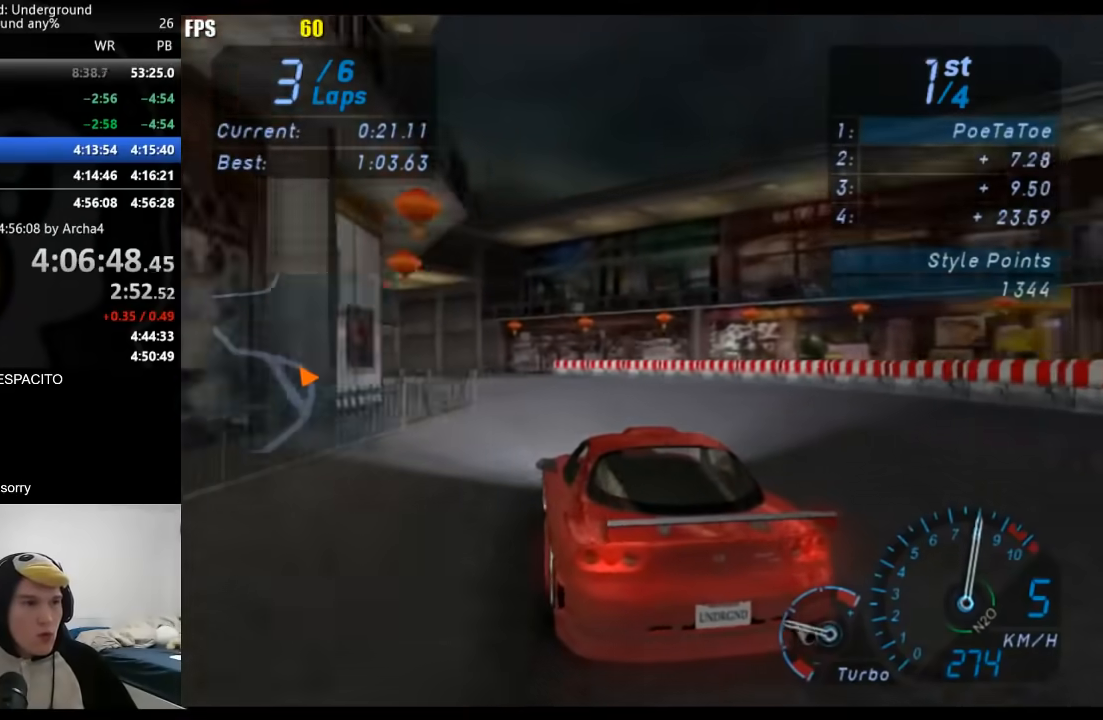
{"buttons": [], "left_stick": "down-left", "right_stick": "center", "events": []}
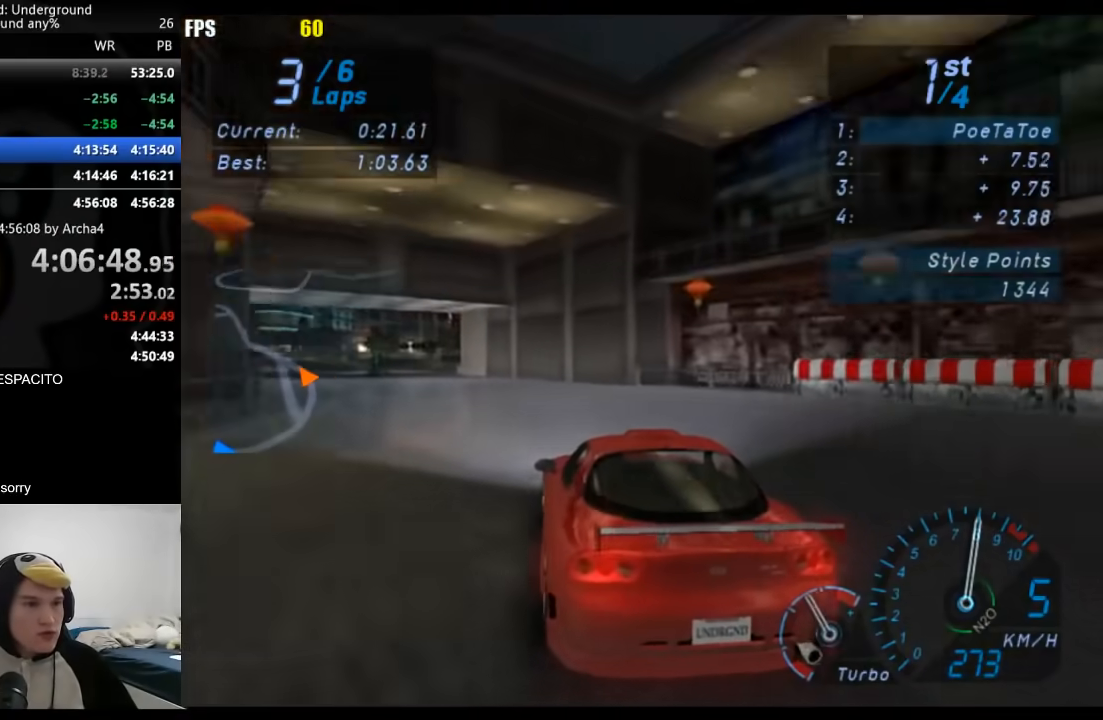
{"buttons": [], "left_stick": "down-left", "right_stick": "center", "events": []}
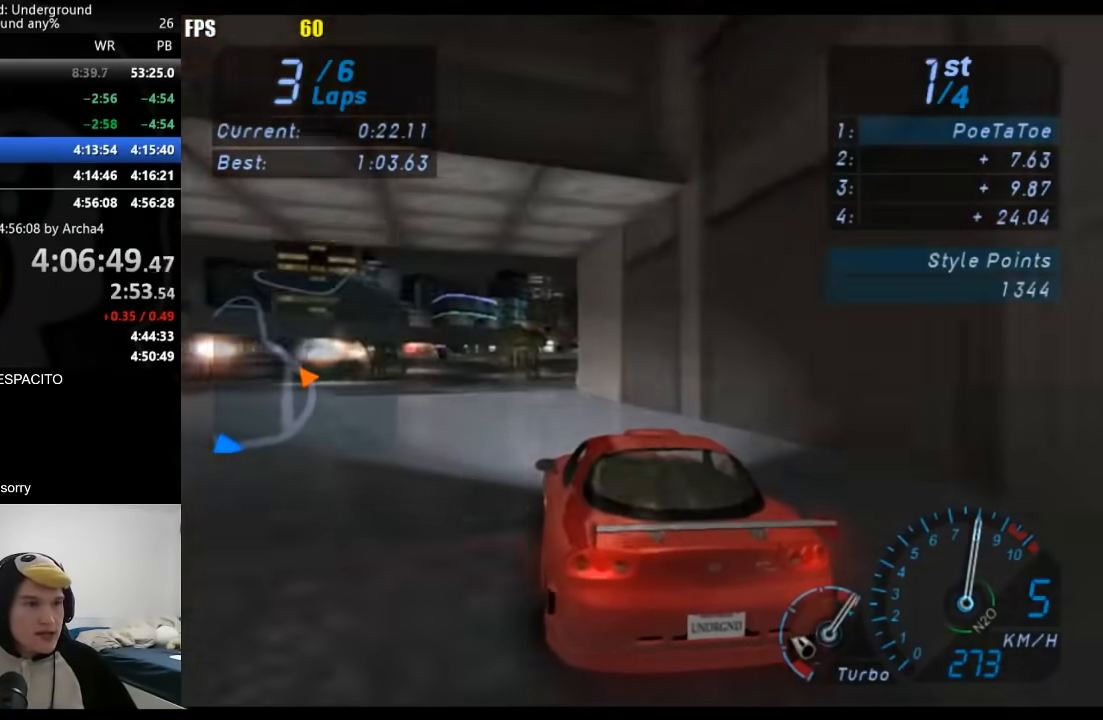
{"buttons": [], "left_stick": "center", "right_stick": "center", "events": [[150, "left_stick", "center"]]}
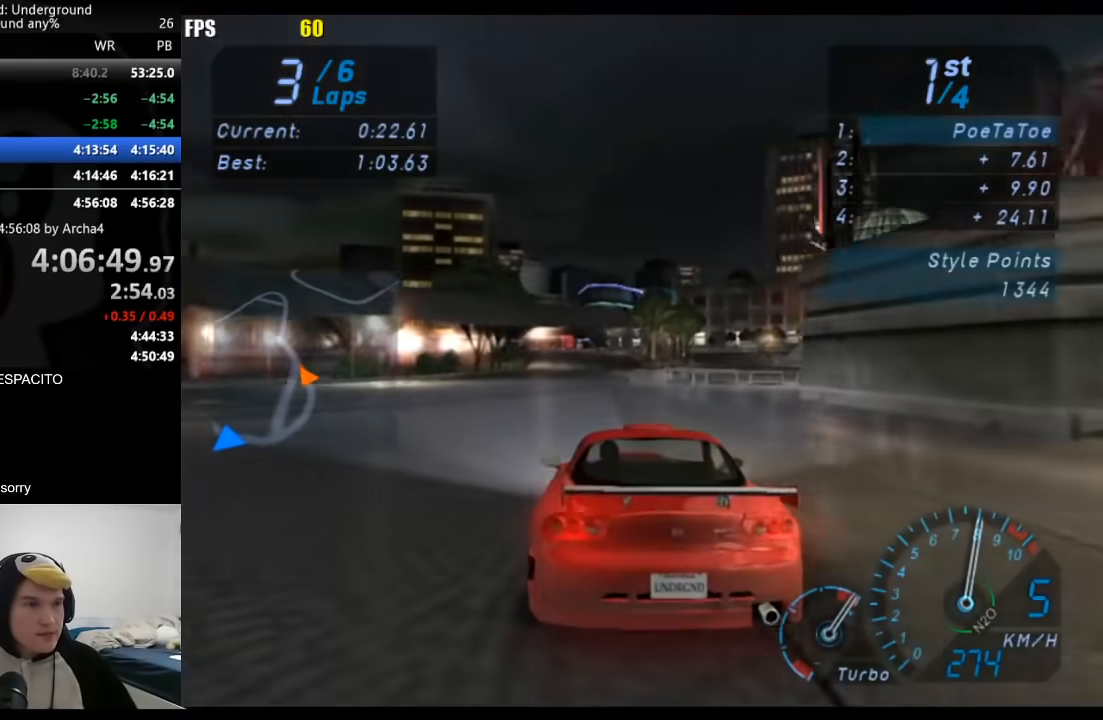
{"buttons": [], "left_stick": "center", "right_stick": "center", "events": [[83, "left_stick", "down-left"], [250, "left_stick", "center"]]}
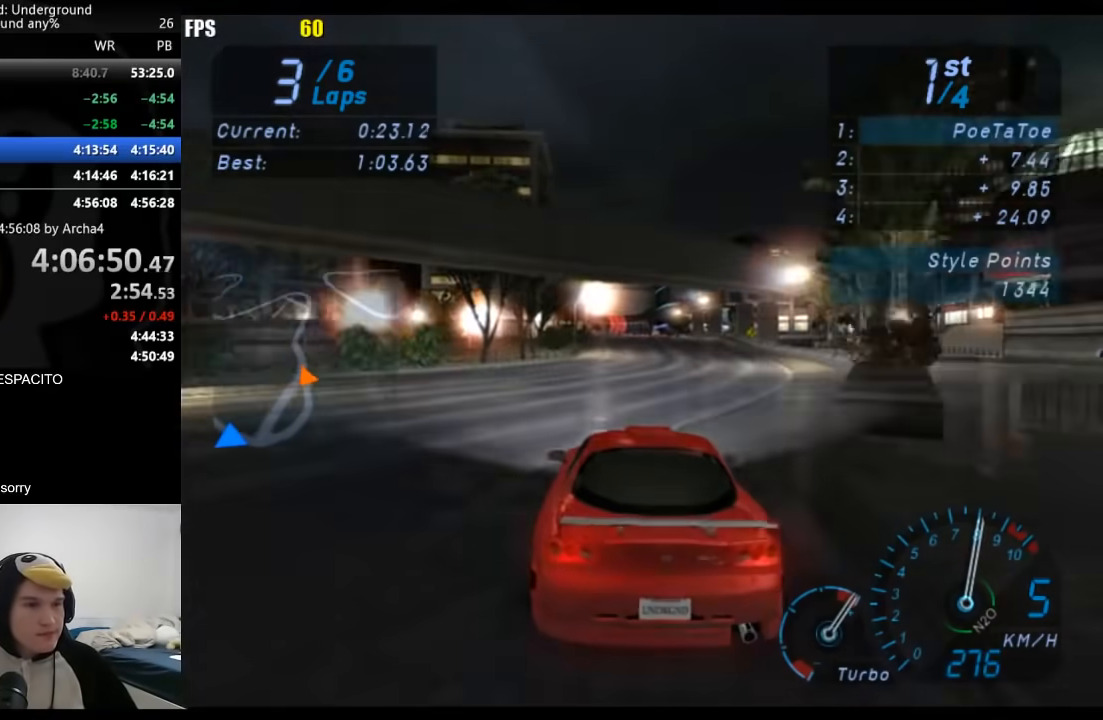
{"buttons": [], "left_stick": "right", "right_stick": "center", "events": [[467, "left_stick", "right"]]}
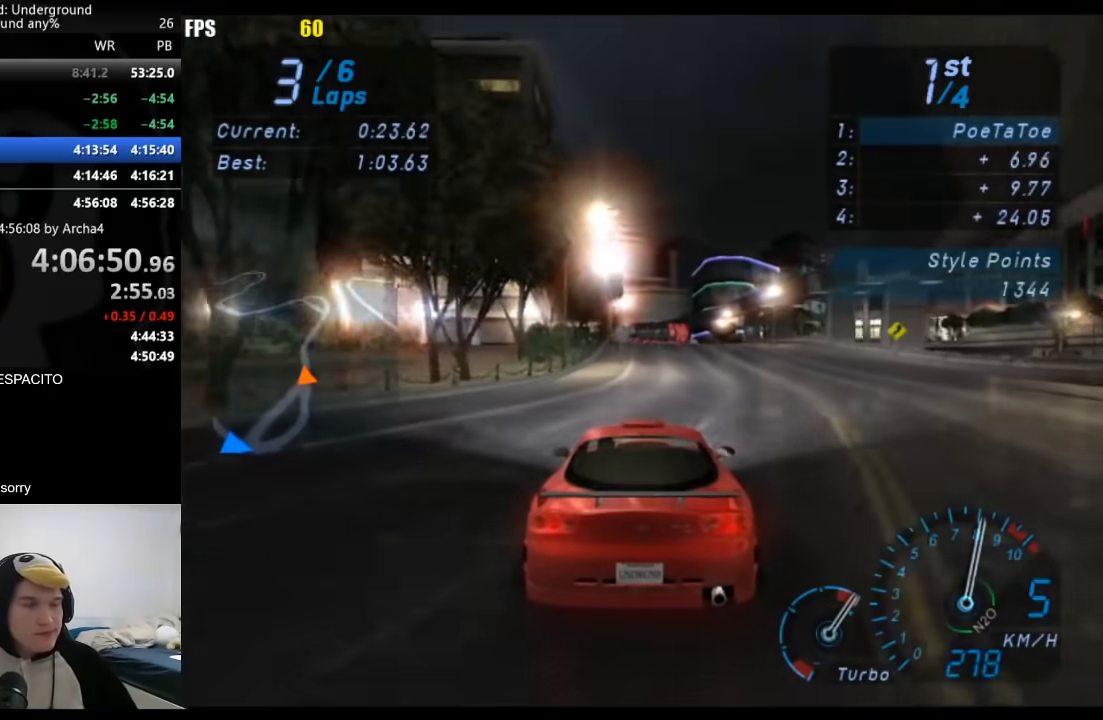
{"buttons": [], "left_stick": "center", "right_stick": "center", "events": [[17, "left_stick", "center"]]}
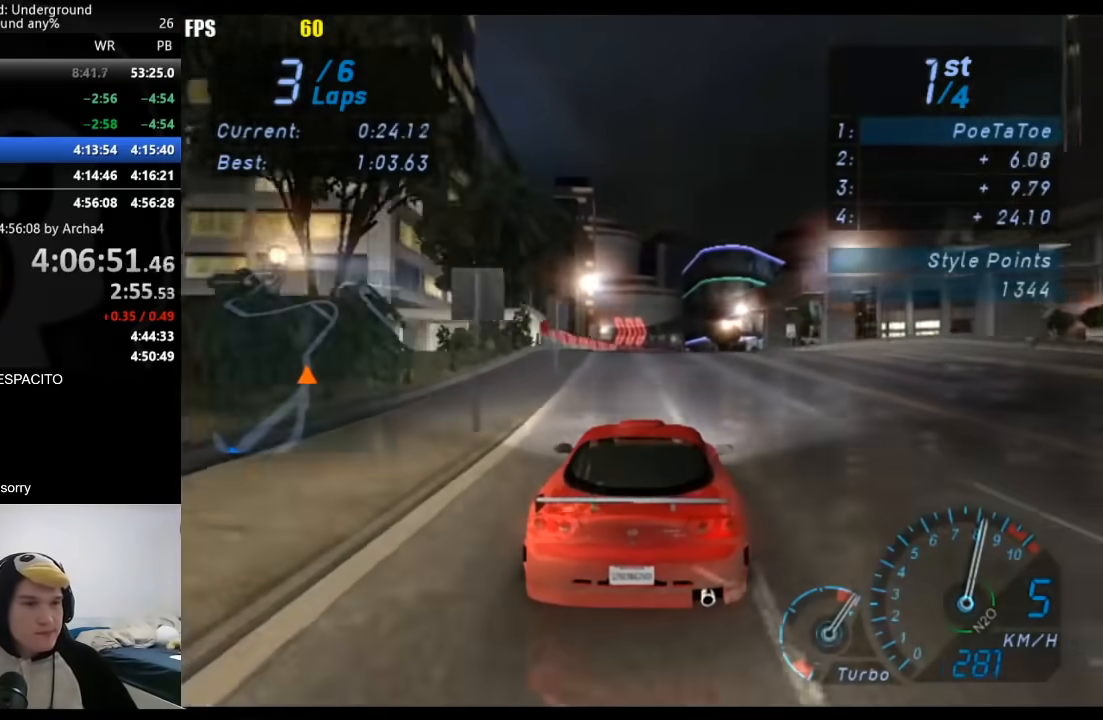
{"buttons": [], "left_stick": "center", "right_stick": "center", "events": [[50, "left_stick", "right"], [167, "left_stick", "center"]]}
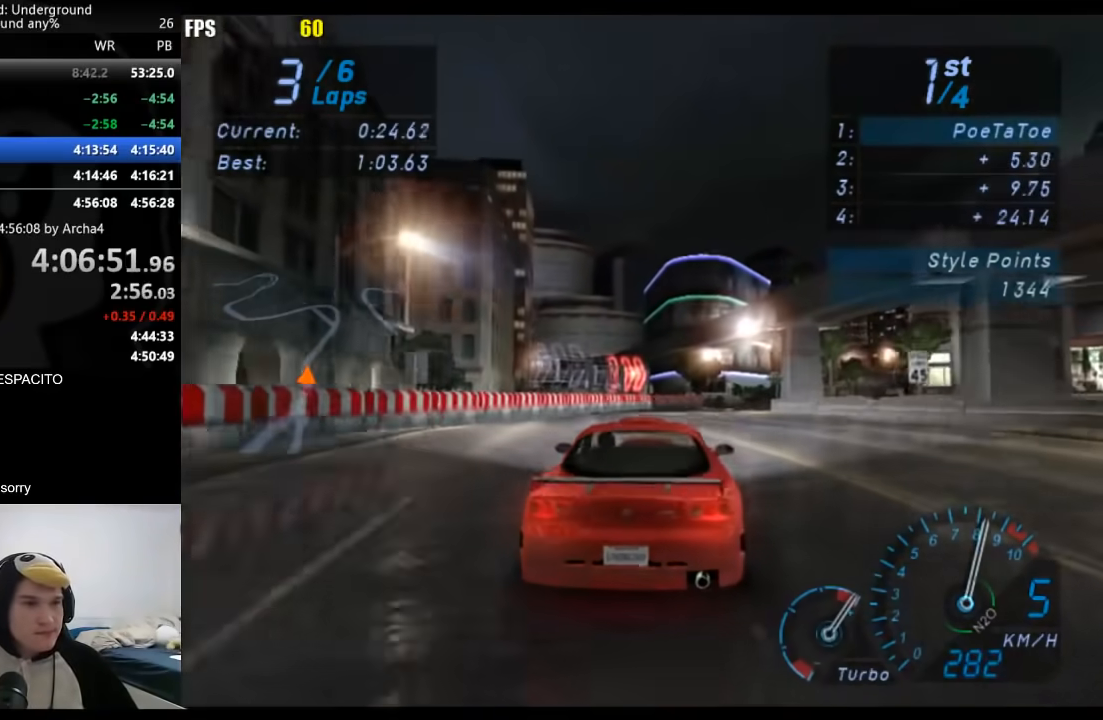
{"buttons": [], "left_stick": "center", "right_stick": "center", "events": [[50, "left_stick", "right"], [217, "left_stick", "center"], [333, "left_stick", "right"], [467, "left_stick", "center"]]}
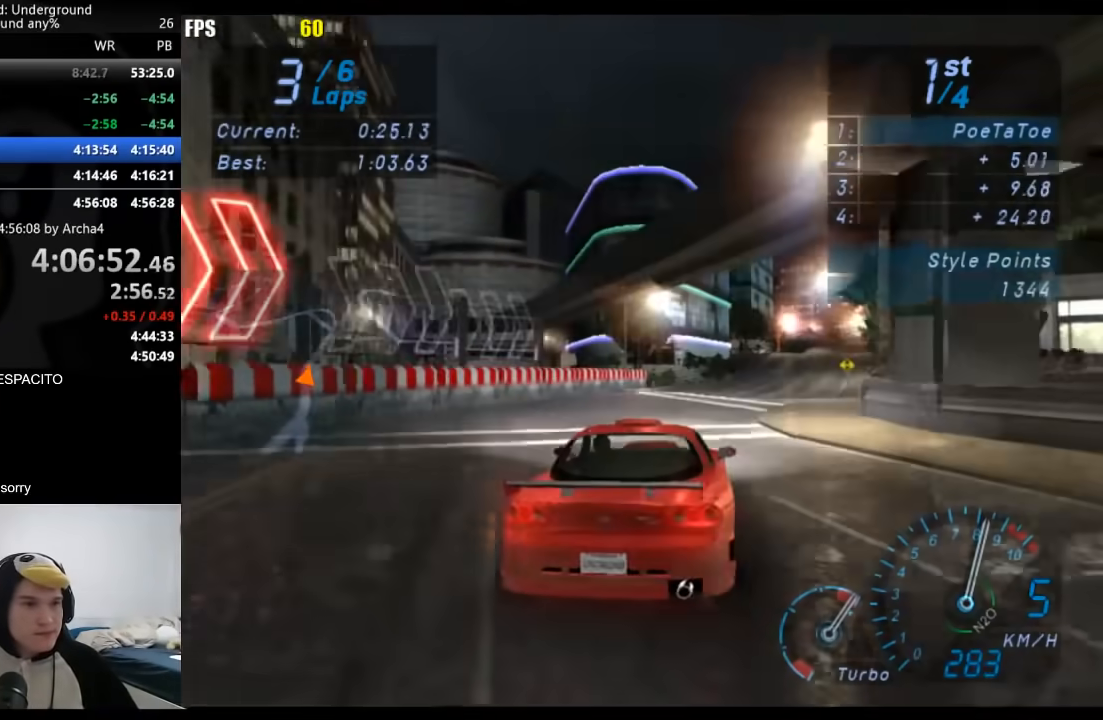
{"buttons": [], "left_stick": "center", "right_stick": "center", "events": [[83, "left_stick", "right"], [217, "left_stick", "center"], [317, "left_stick", "right"], [400, "left_stick", "center"]]}
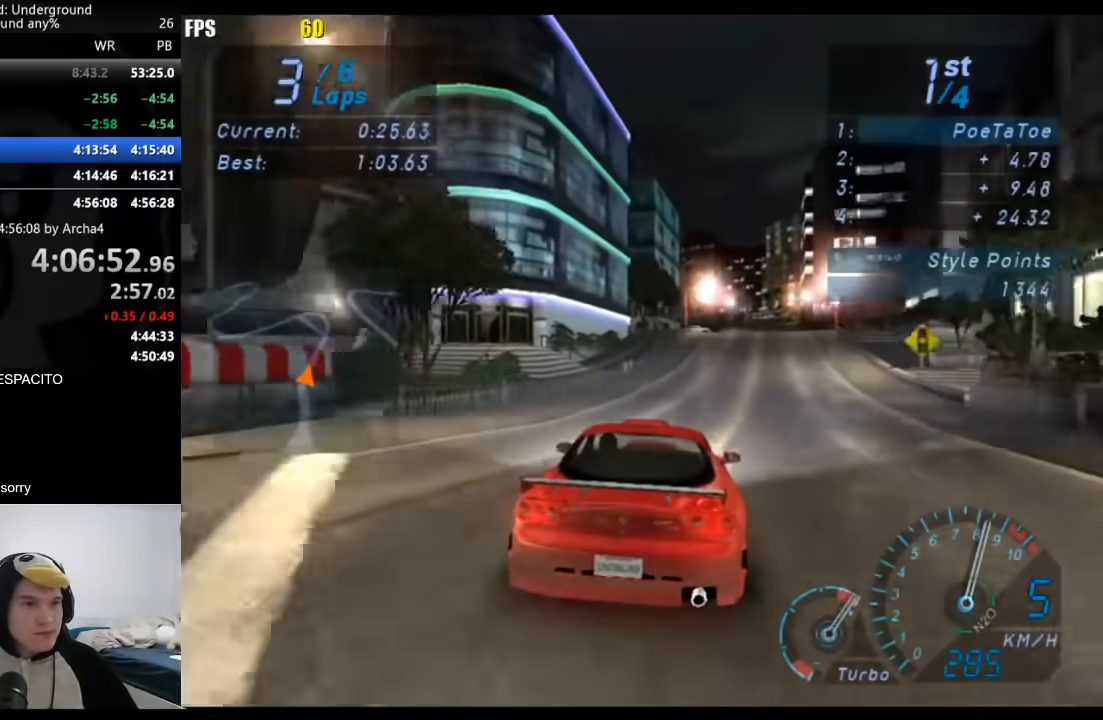
{"buttons": [], "left_stick": "center", "right_stick": "center", "events": [[200, "left_stick", "right"], [300, "left_stick", "center"], [383, "left_stick", "right"], [483, "left_stick", "center"]]}
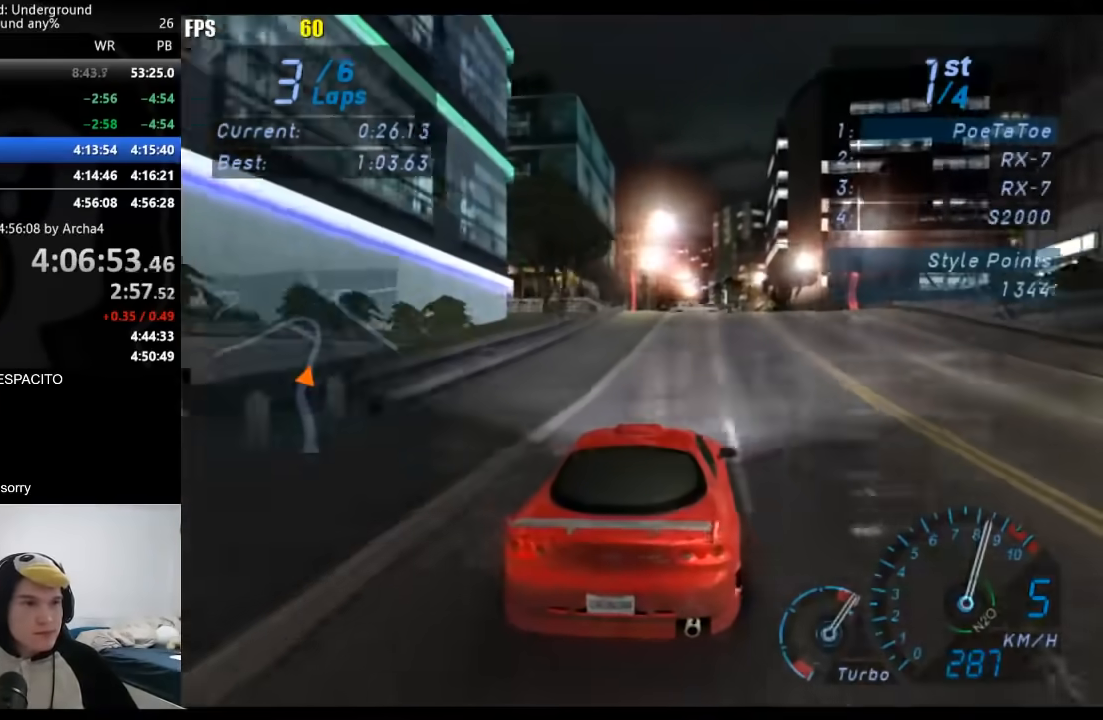
{"buttons": [], "left_stick": "center", "right_stick": "center", "events": []}
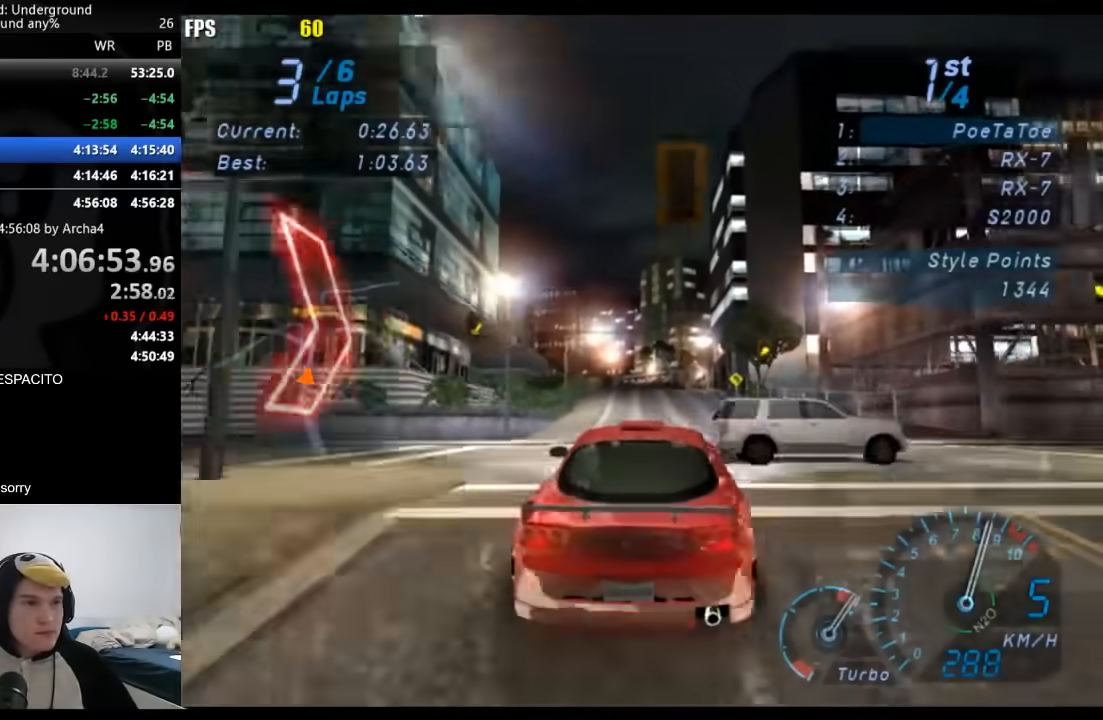
{"buttons": [], "left_stick": "center", "right_stick": "center", "events": []}
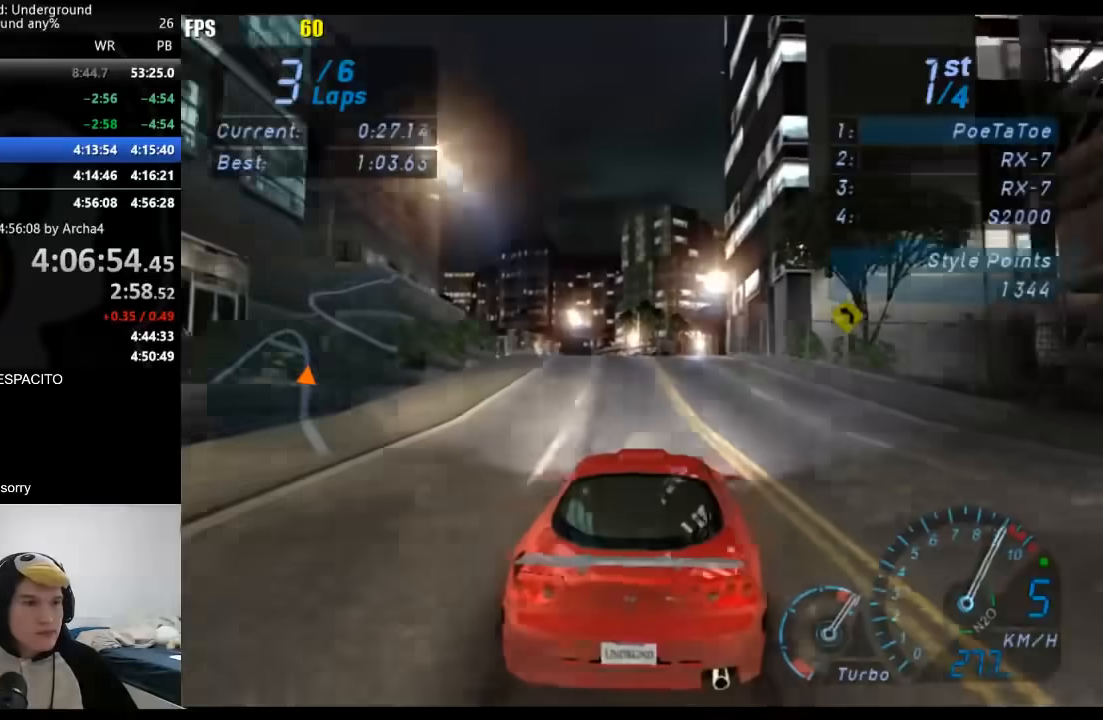
{"buttons": [], "left_stick": "center", "right_stick": "center", "events": []}
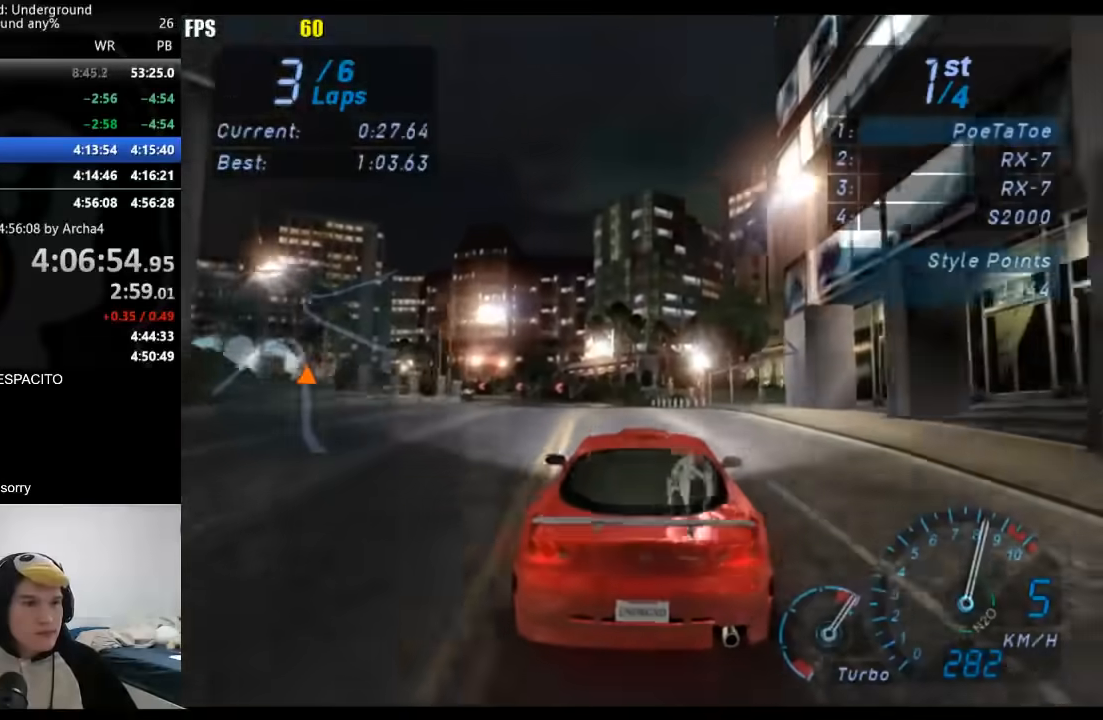
{"buttons": [], "left_stick": "down-left", "right_stick": "center", "events": [[100, "left_stick", "down-left"], [267, "left_stick", "center"], [350, "left_stick", "down-left"]]}
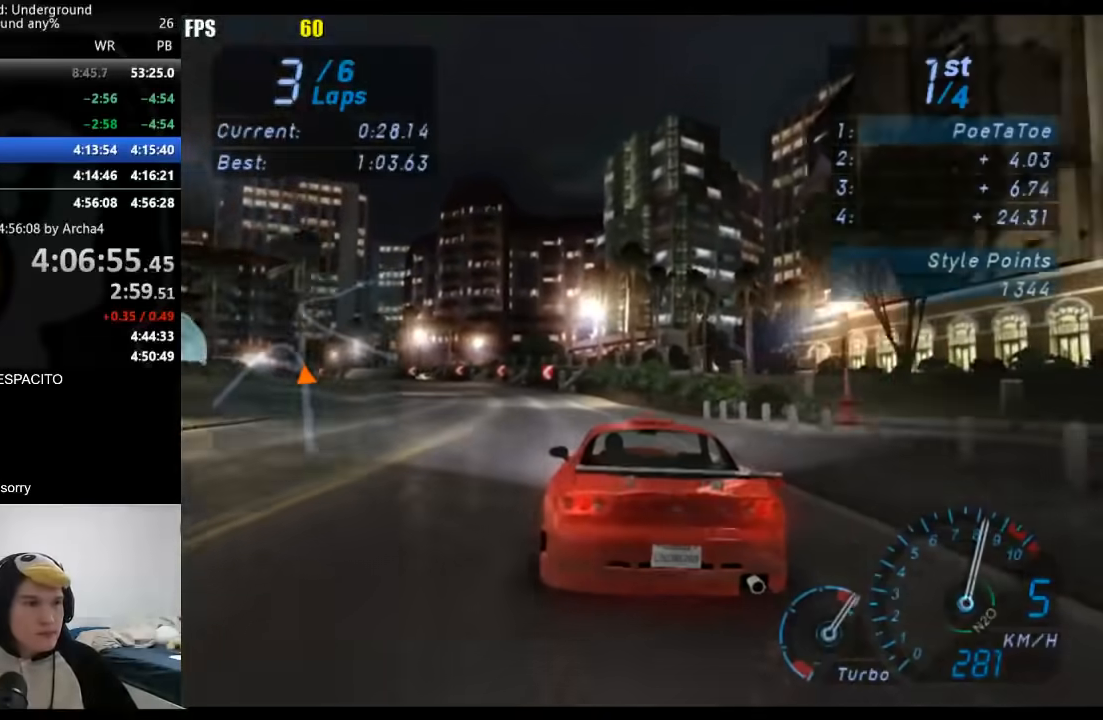
{"buttons": [], "left_stick": "down-left", "right_stick": "center", "events": [[17, "left_stick", "center"], [167, "left_stick", "down-left"], [300, "left_stick", "center"], [400, "left_stick", "down-left"]]}
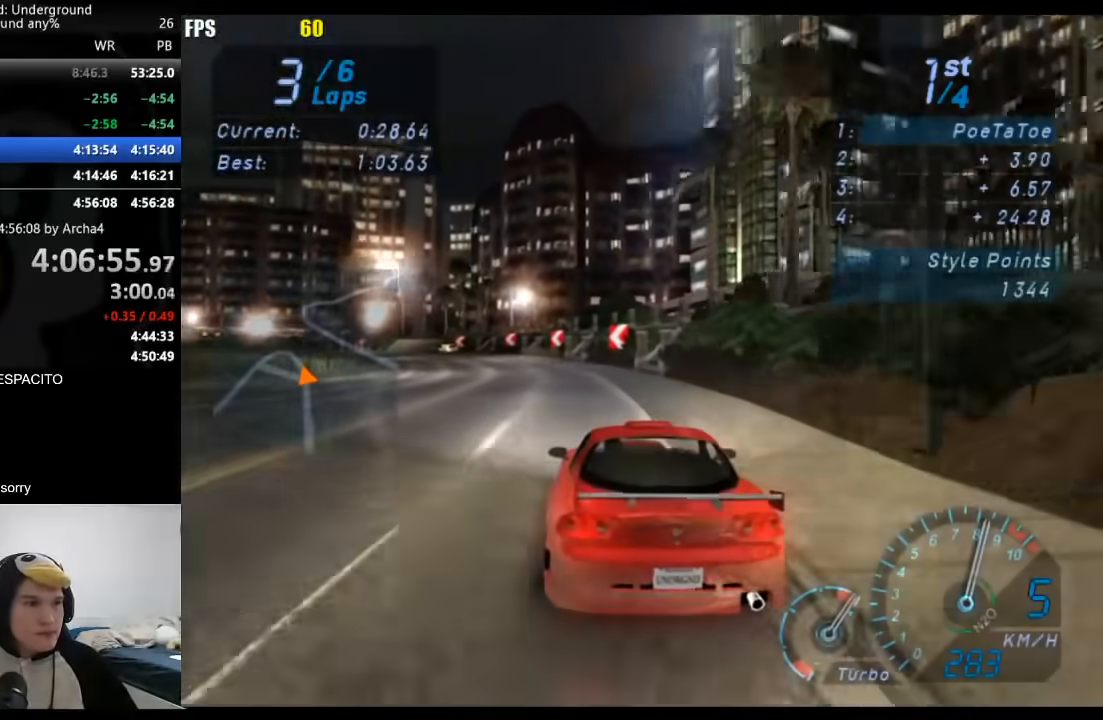
{"buttons": [], "left_stick": "center", "right_stick": "center", "events": [[67, "left_stick", "center"], [267, "left_stick", "down-left"], [450, "left_stick", "center"]]}
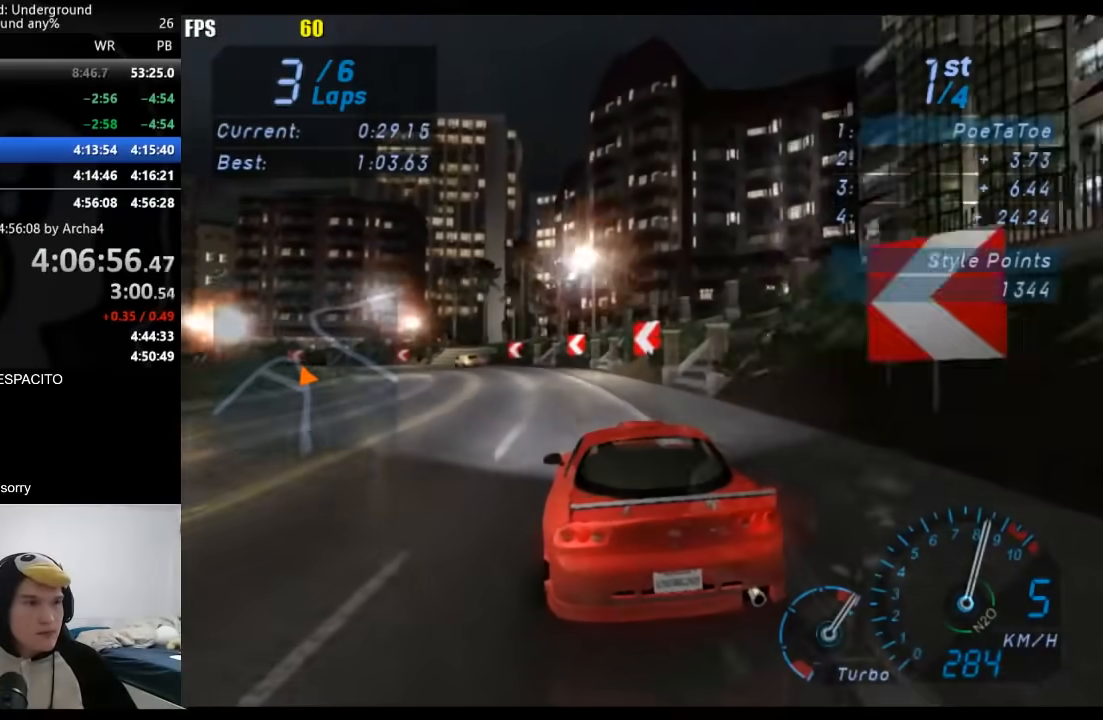
{"buttons": [], "left_stick": "down-left", "right_stick": "center", "events": [[67, "left_stick", "down-left"]]}
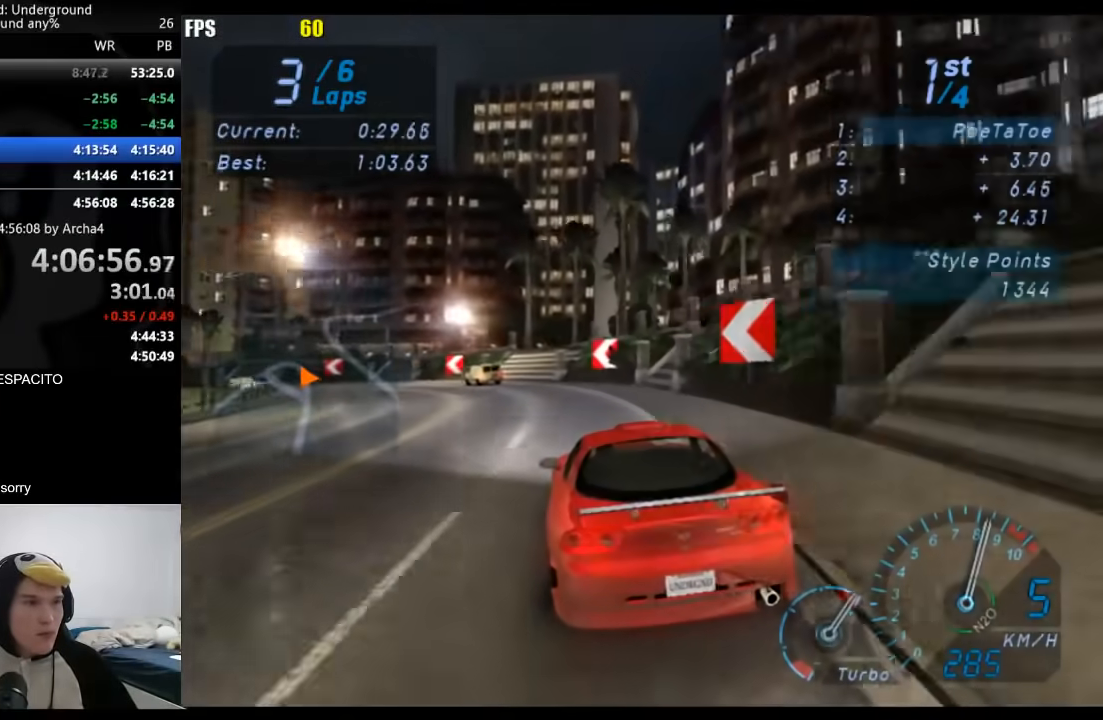
{"buttons": [], "left_stick": "down-left", "right_stick": "center", "events": [[150, "left_stick", "center"], [217, "left_stick", "down-left"]]}
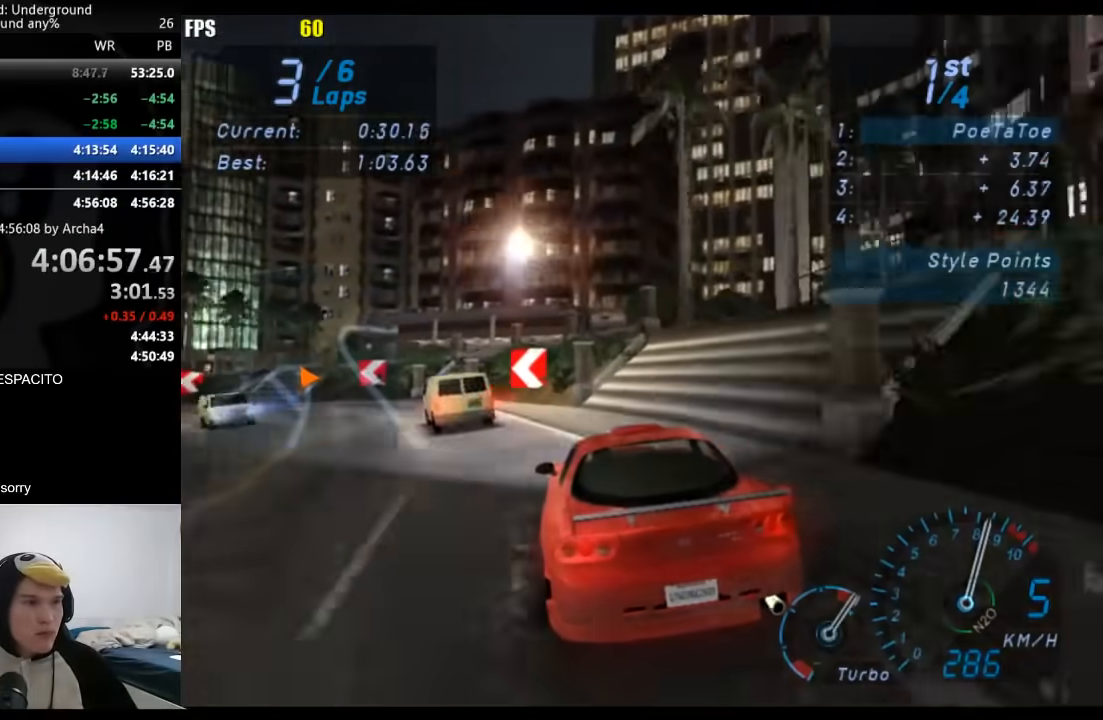
{"buttons": [], "left_stick": "down-left", "right_stick": "center", "events": [[200, "X", "down"], [283, "X", "up"]]}
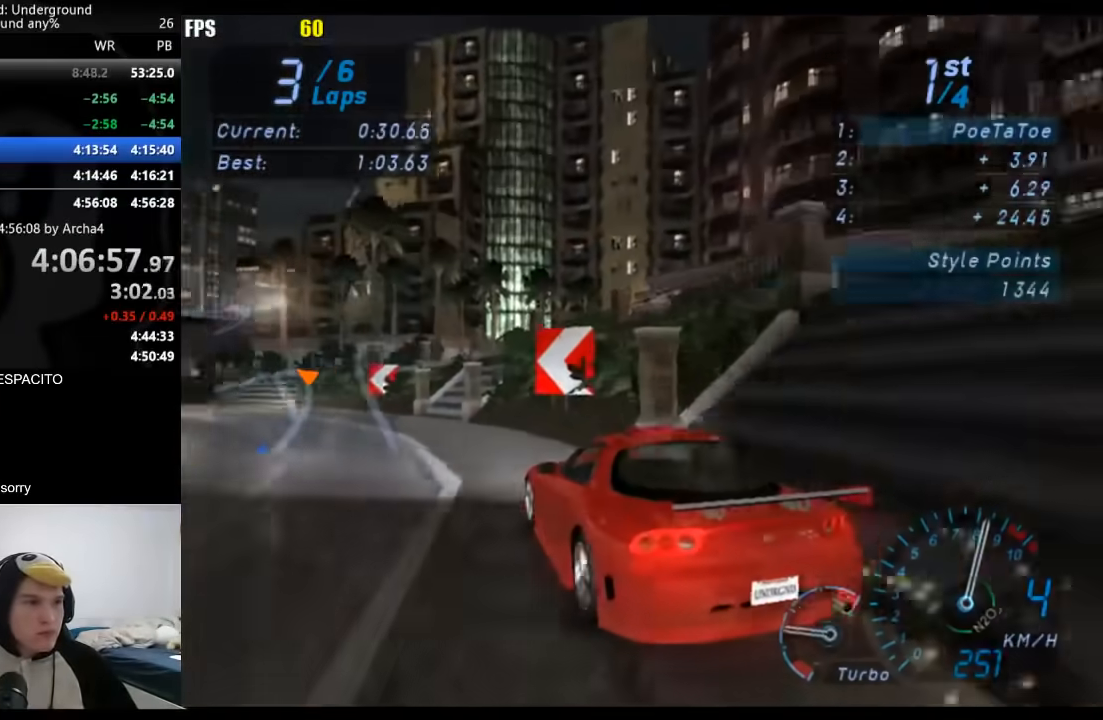
{"buttons": [], "left_stick": "down-left", "right_stick": "center", "events": []}
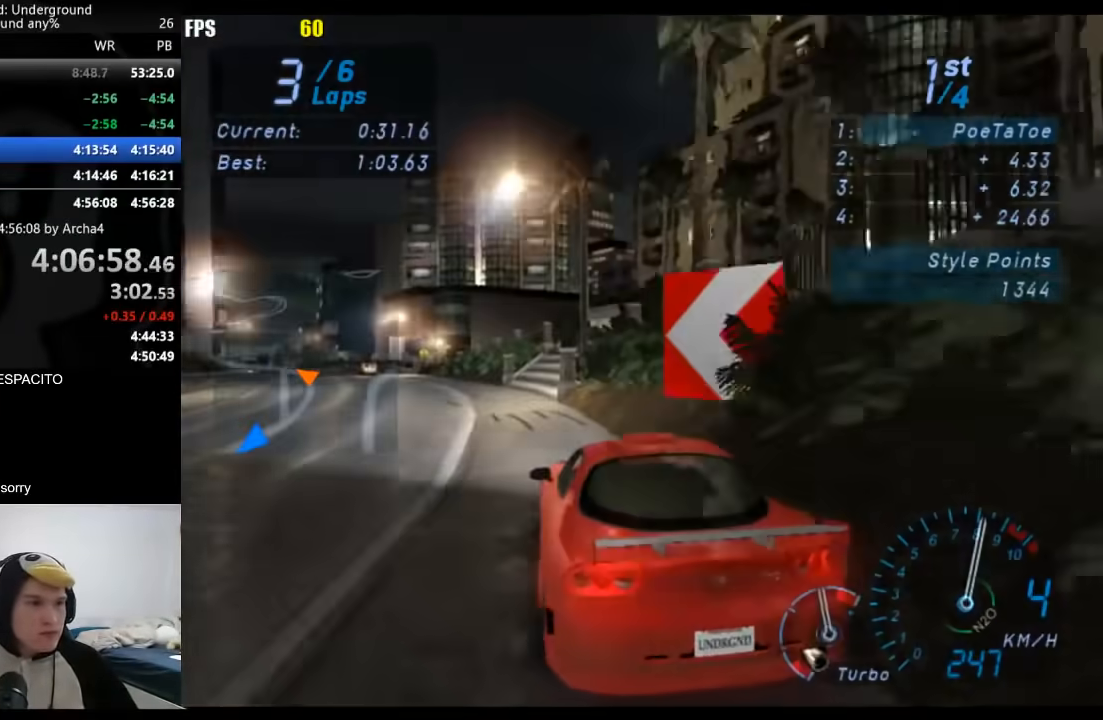
{"buttons": [], "left_stick": "center", "right_stick": "center", "events": [[500, "left_stick", "center"]]}
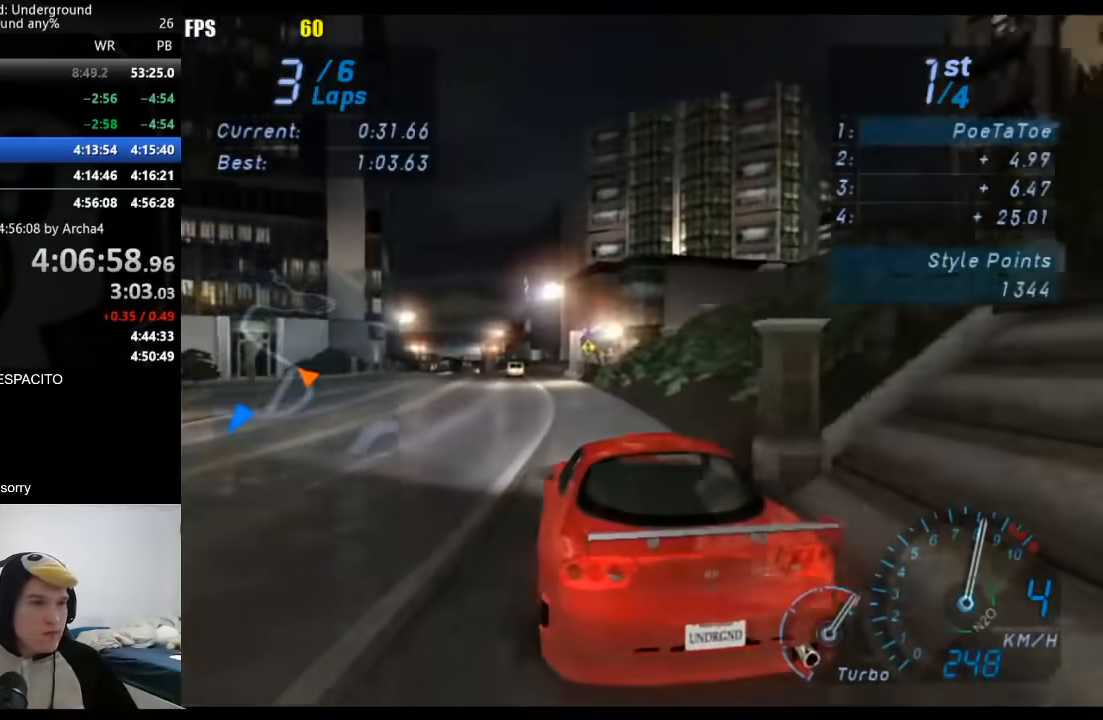
{"buttons": [], "left_stick": "center", "right_stick": "center", "events": [[300, "left_stick", "left"], [467, "left_stick", "center"]]}
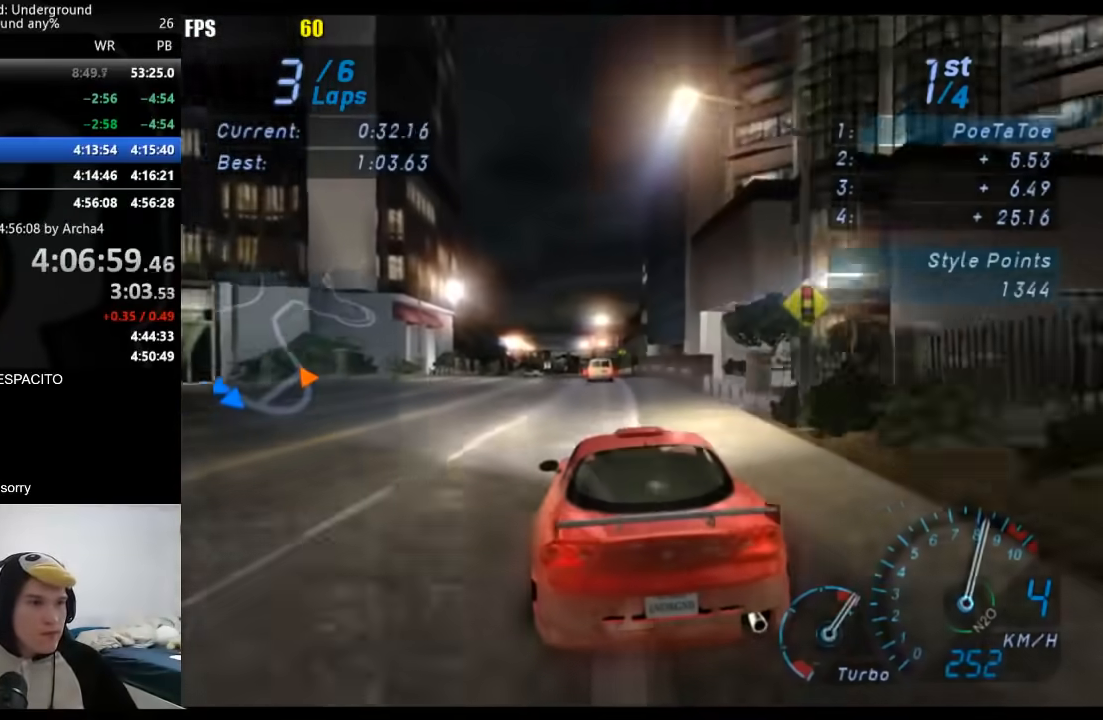
{"buttons": [], "left_stick": "right", "right_stick": "center", "events": [[50, "left_stick", "left"], [233, "left_stick", "center"], [367, "left_stick", "right"]]}
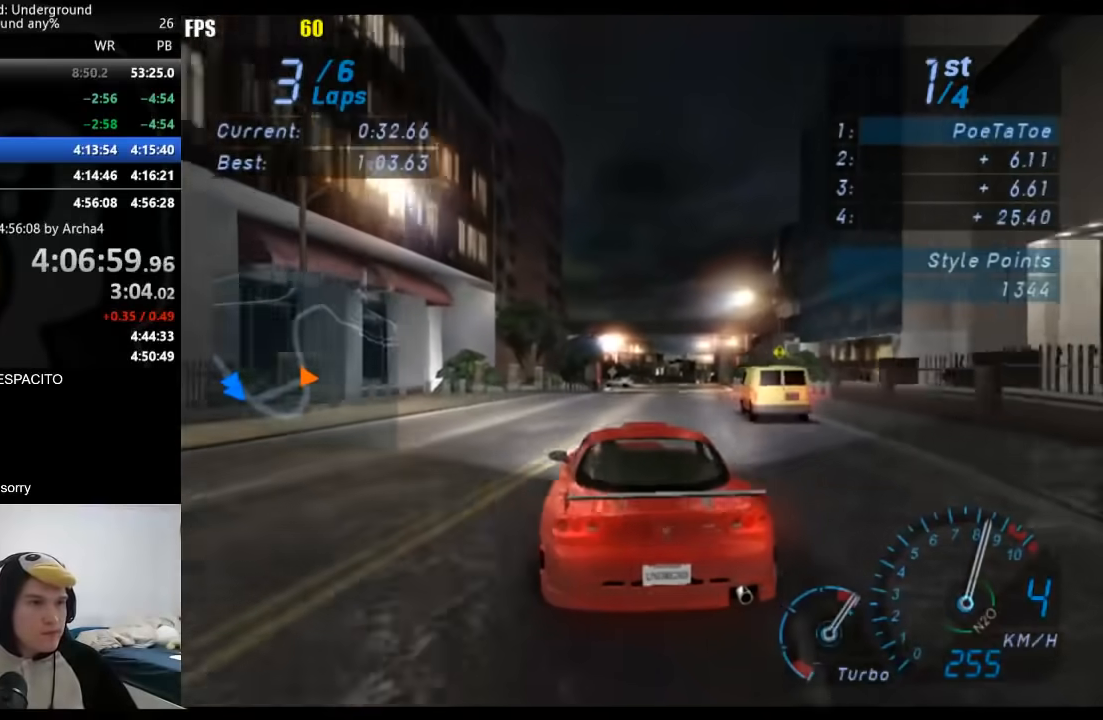
{"buttons": [], "left_stick": "center", "right_stick": "center", "events": [[33, "left_stick", "center"], [183, "left_stick", "right"], [283, "left_stick", "center"]]}
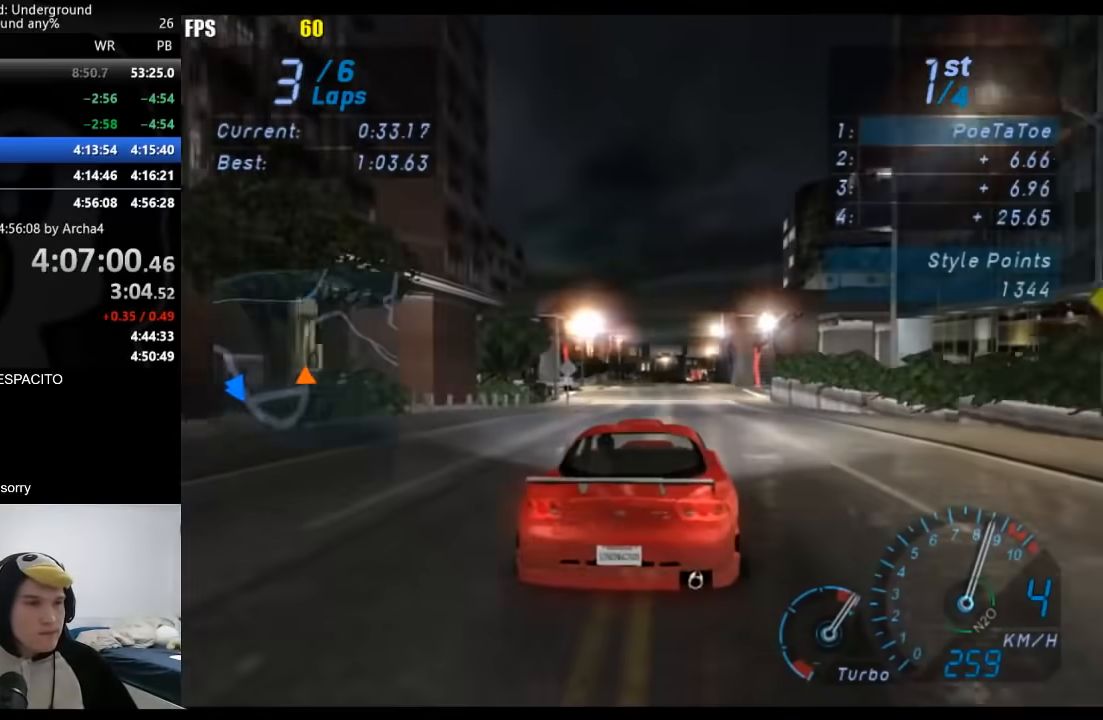
{"buttons": [], "left_stick": "center", "right_stick": "center", "events": []}
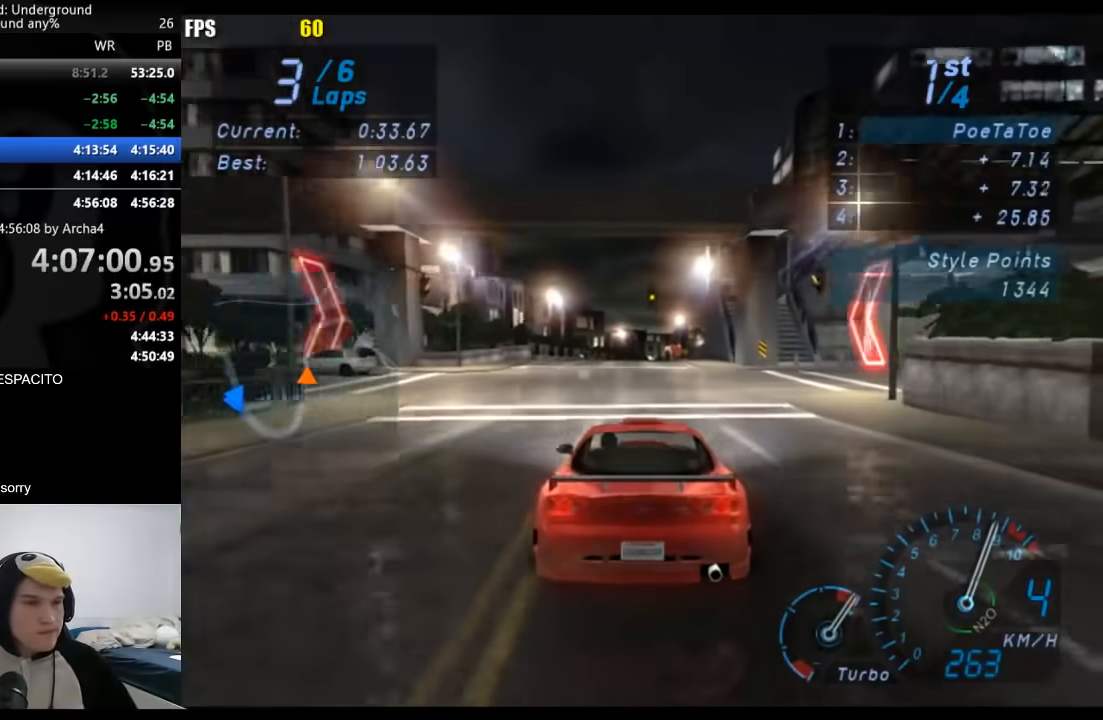
{"buttons": [], "left_stick": "center", "right_stick": "center", "events": []}
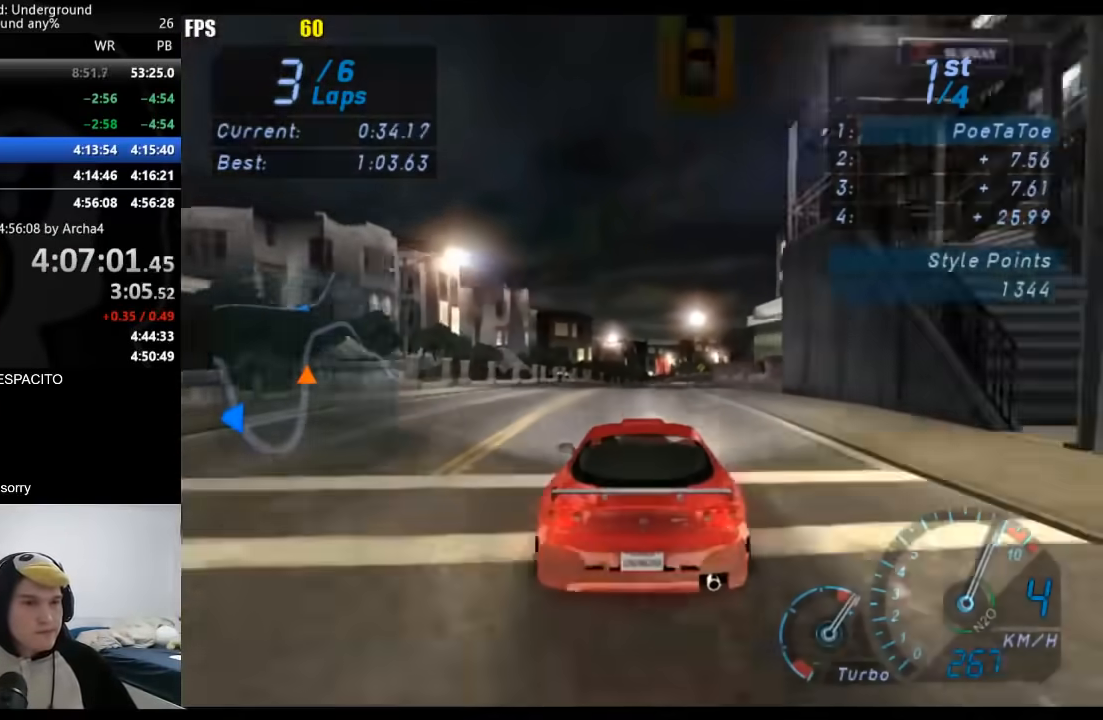
{"buttons": [], "left_stick": "center", "right_stick": "center", "events": [[400, "B", "down"], [500, "B", "up"]]}
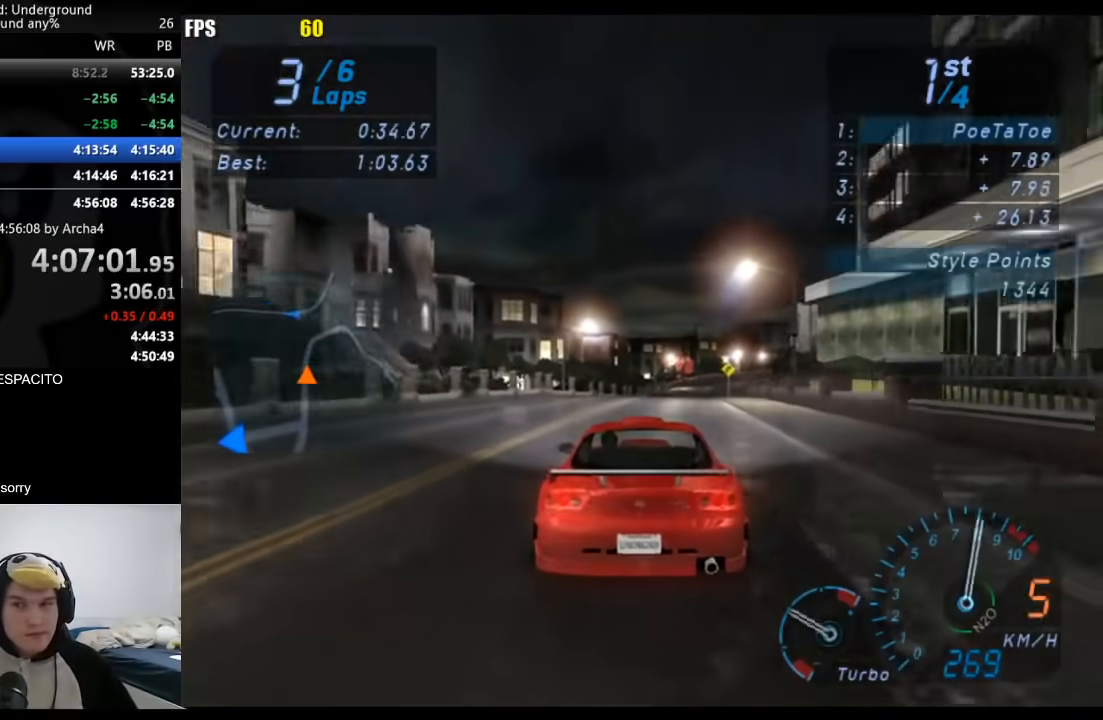
{"buttons": [], "left_stick": "center", "right_stick": "center", "events": [[100, "left_stick", "right"], [183, "left_stick", "center"]]}